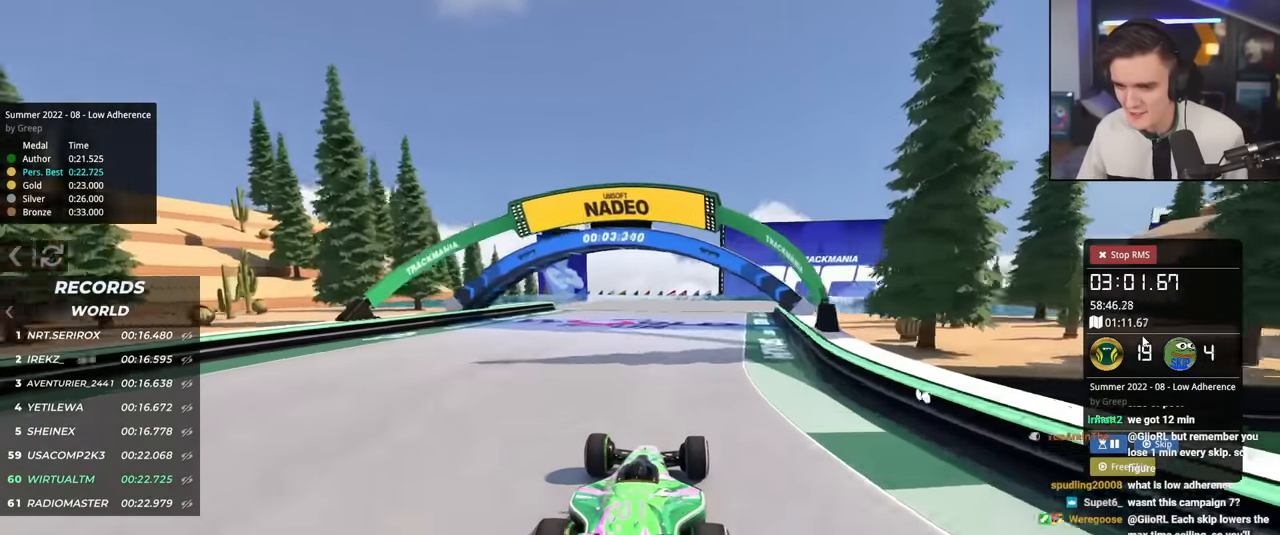
Gameplay with keyboard; each line is a JSON object with the keys held at the frame after it. "events" lists presses ("down") and releases ("up") of "brake", "down", "left", "right" and "up" between this image and that frame as [ms after this image, input, new state], when the widget could be followed in between. No other keys are recorded. Mouse input is not recorded. Key names are as the overlay labels them; some are game actions (e.g. jump) rather than physical keys.
{"keys": ["right", "up"], "events": [[183, "right", "down"], [267, "right", "up"], [400, "right", "down"]]}
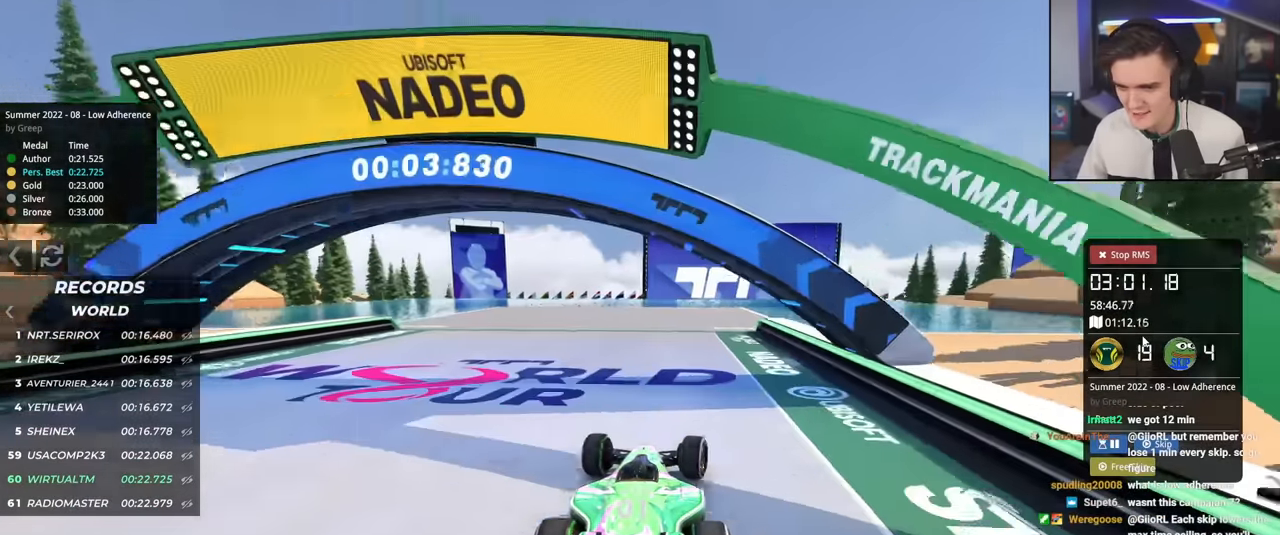
{"keys": ["right", "up"], "events": [[50, "right", "up"], [284, "right", "down"]]}
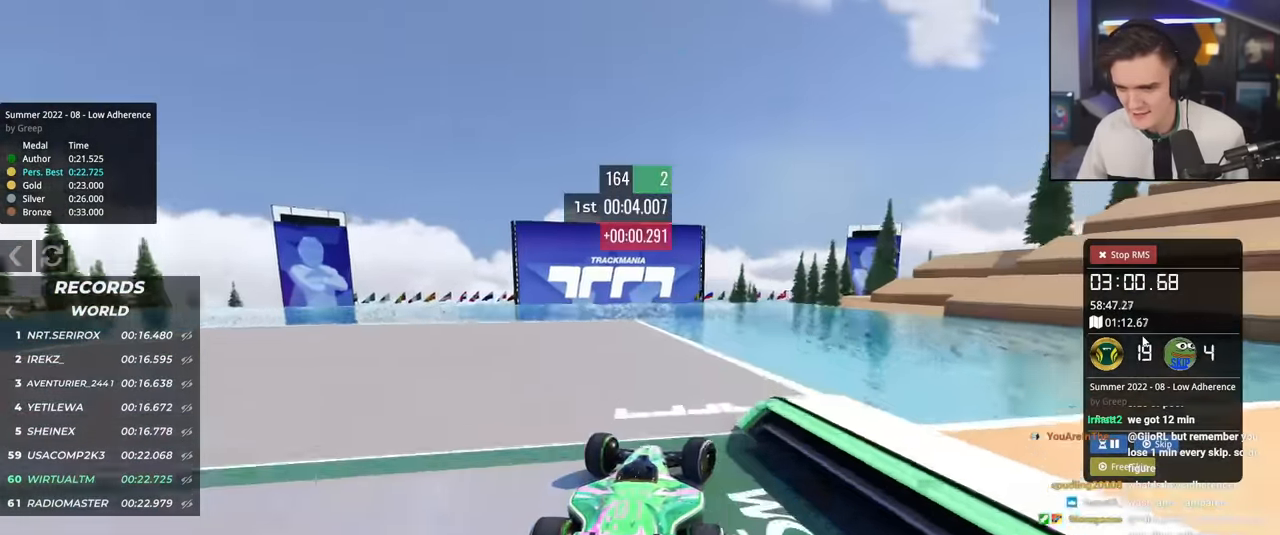
{"keys": ["up"], "events": [[67, "right", "up"], [167, "left", "down"], [250, "left", "up"]]}
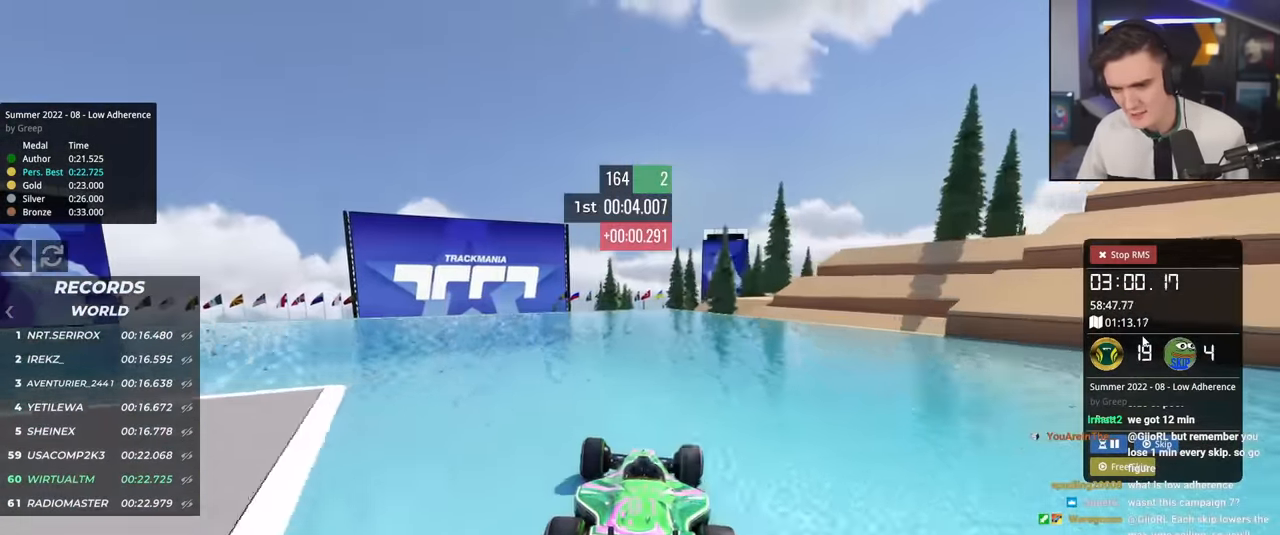
{"keys": ["up"], "events": [[134, "left", "down"], [451, "left", "up"]]}
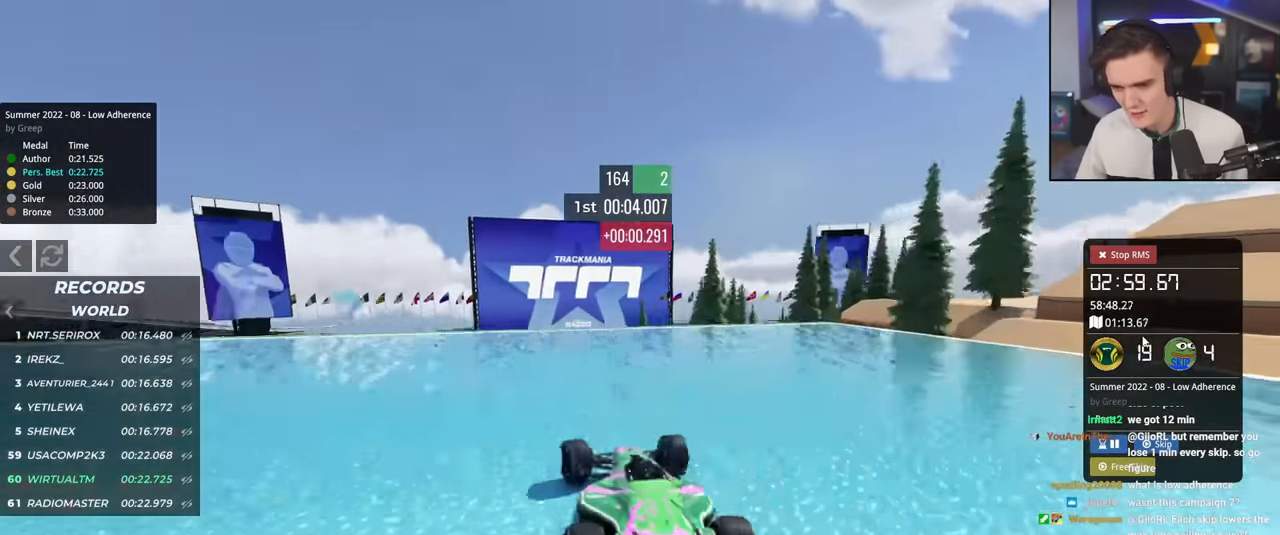
{"keys": ["up"], "events": [[50, "right", "down"], [100, "right", "up"]]}
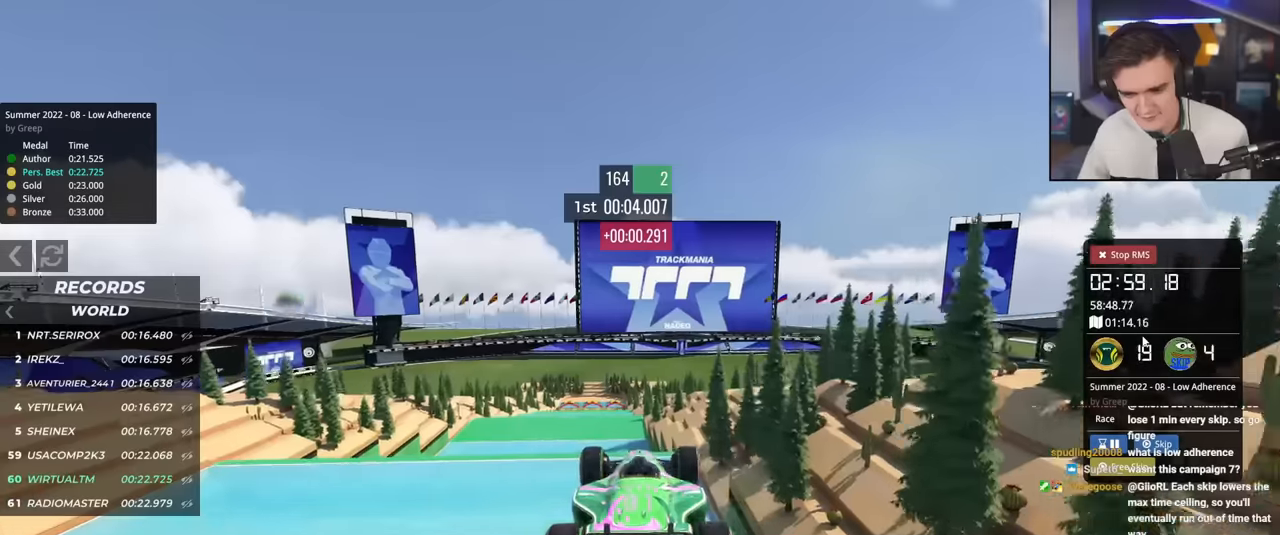
{"keys": ["left", "up"], "events": [[201, "left", "down"]]}
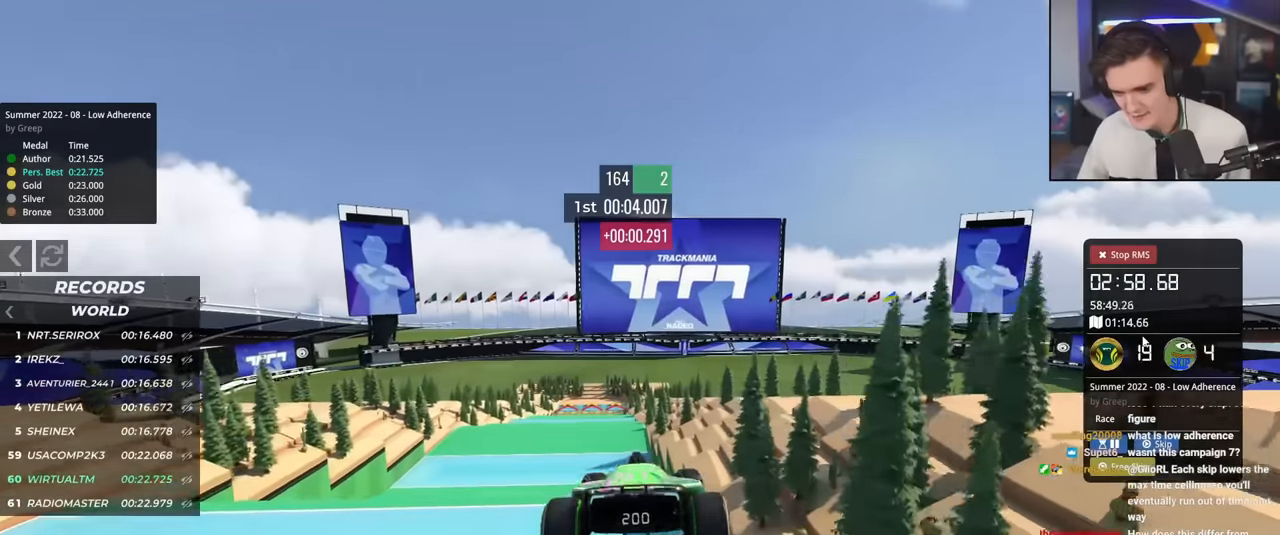
{"keys": ["left", "up"], "events": []}
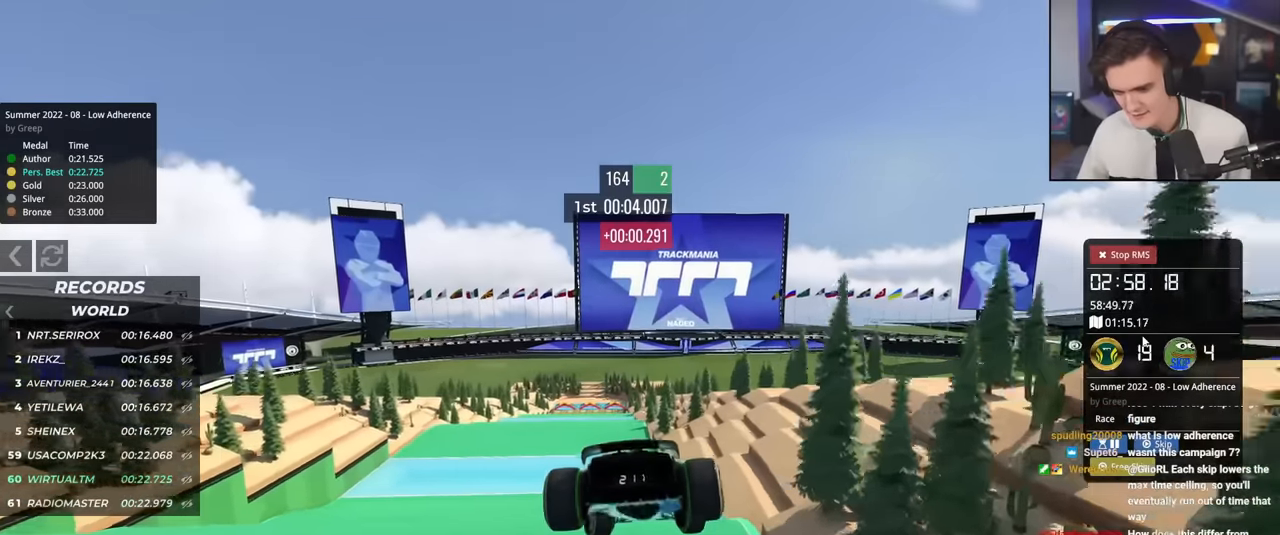
{"keys": ["left", "up"], "events": []}
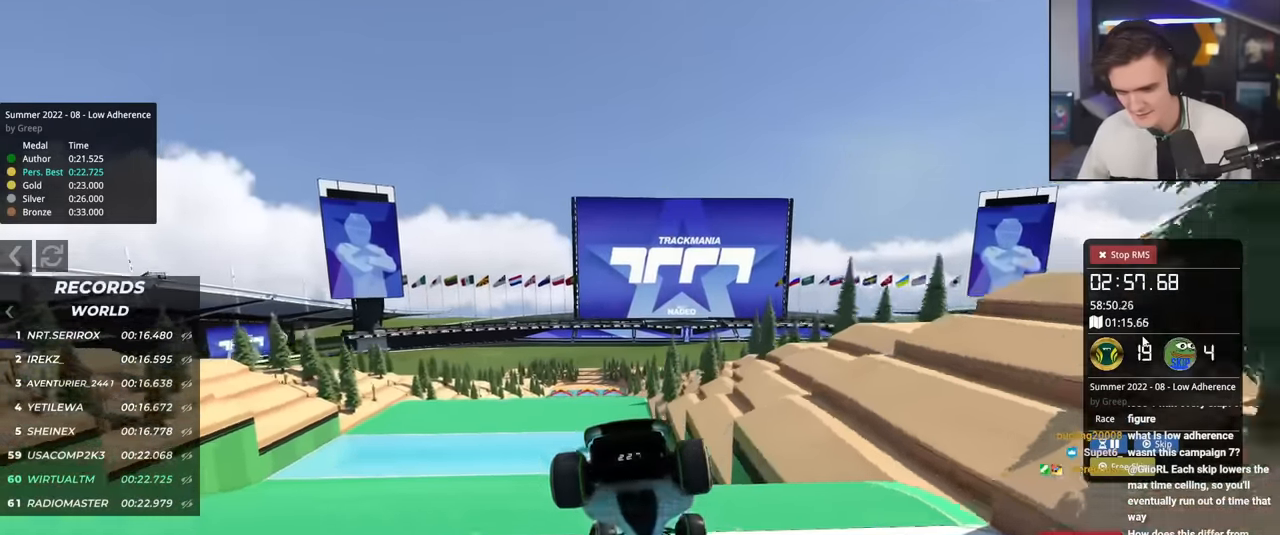
{"keys": ["right", "up"], "events": [[300, "left", "up"], [400, "right", "down"]]}
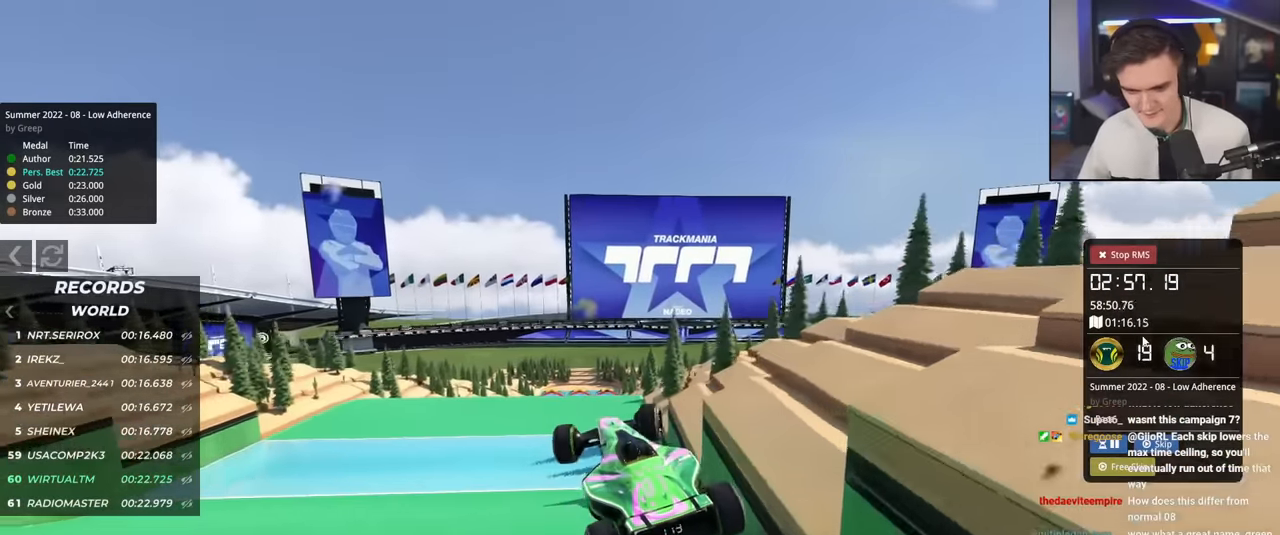
{"keys": ["up"], "events": [[418, "right", "up"]]}
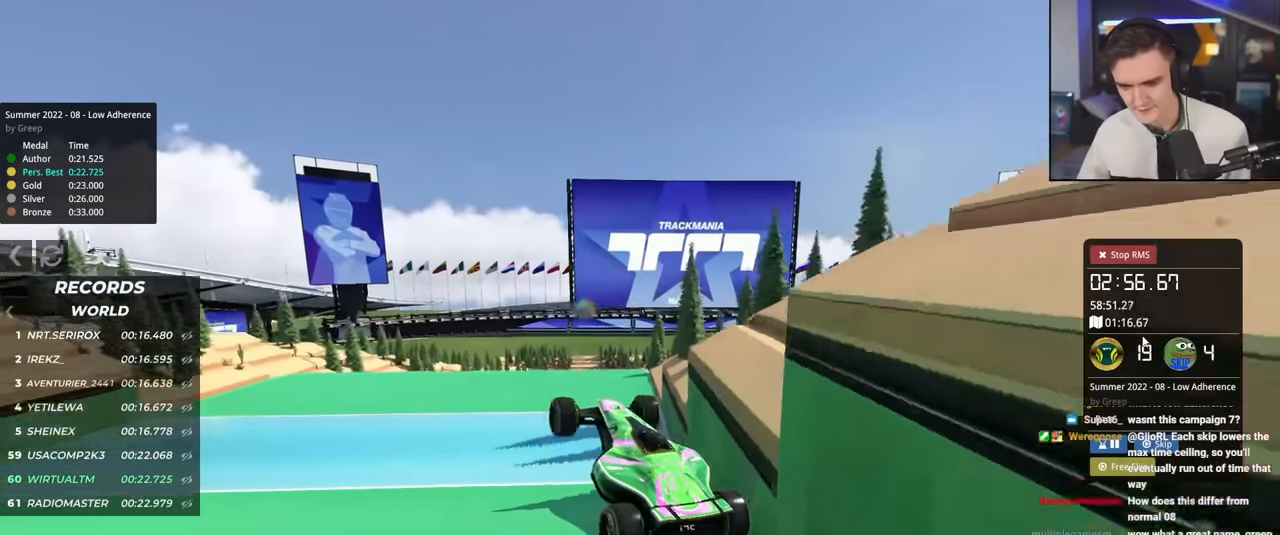
{"keys": ["up"], "events": [[50, "right", "down"], [334, "right", "up"]]}
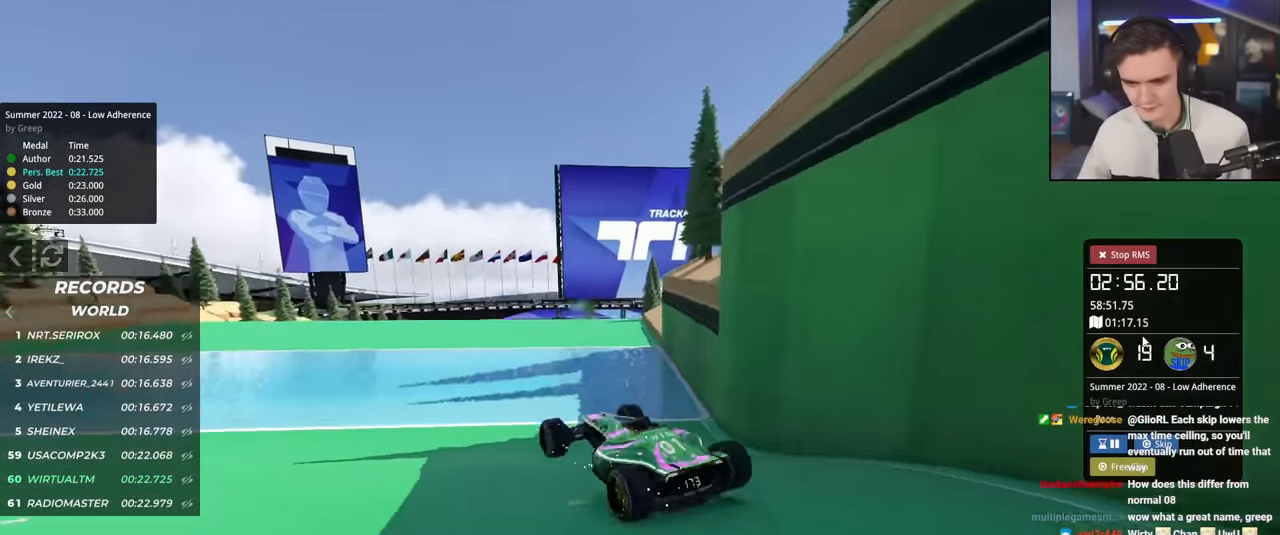
{"keys": ["up"], "events": [[217, "right", "down"], [450, "right", "up"]]}
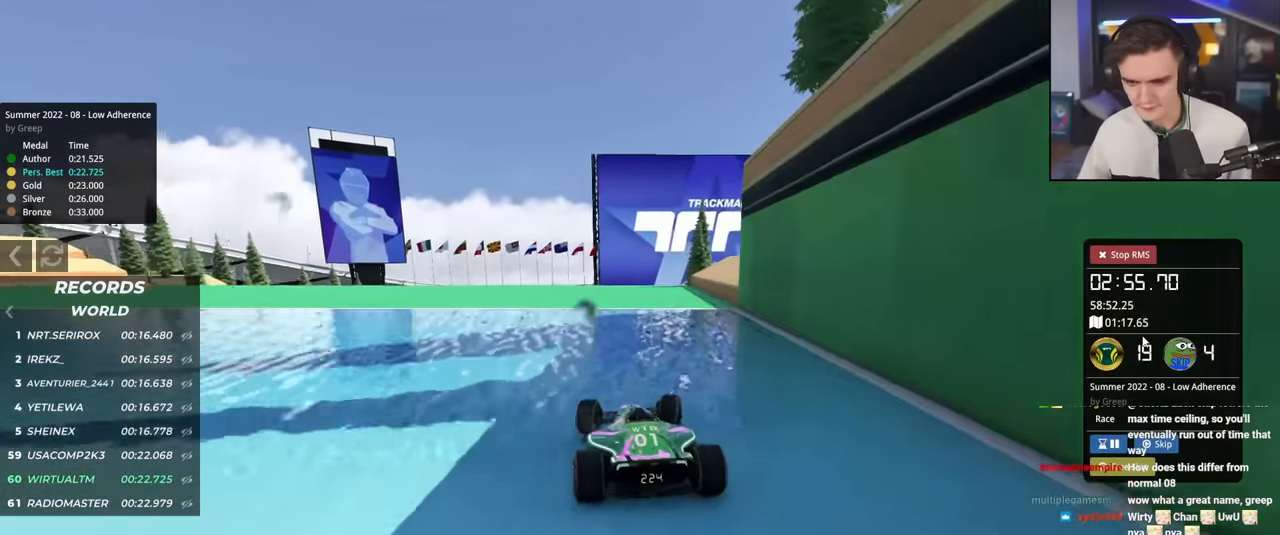
{"keys": ["up"], "events": [[150, "left", "down"], [234, "left", "up"], [384, "right", "down"], [434, "right", "up"]]}
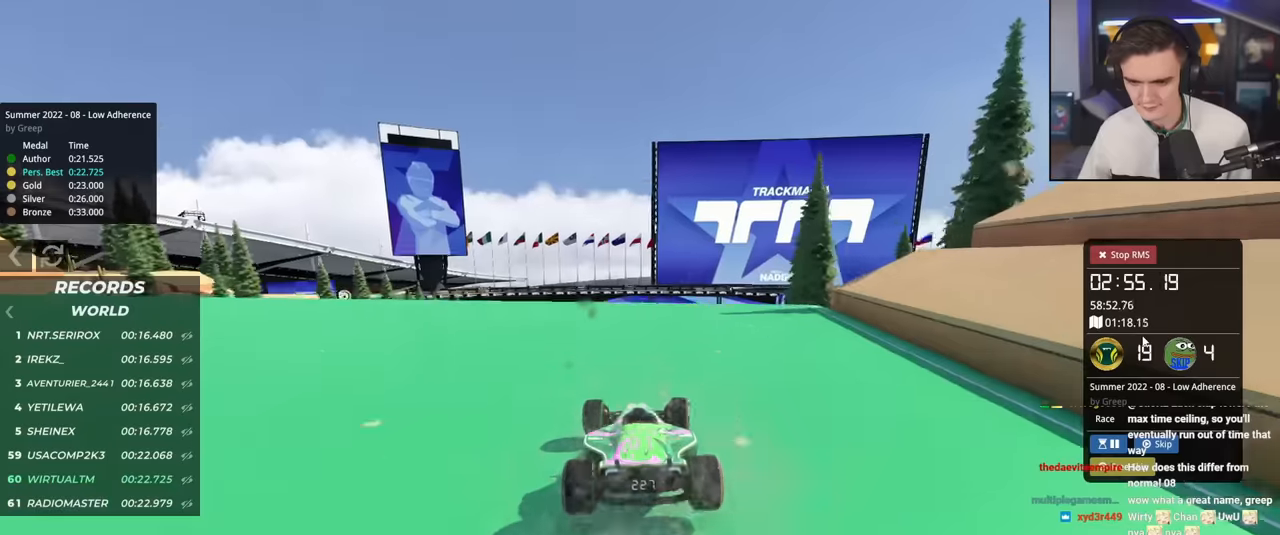
{"keys": ["up"], "events": [[167, "right", "down"], [250, "right", "up"], [350, "left", "down"], [400, "left", "up"]]}
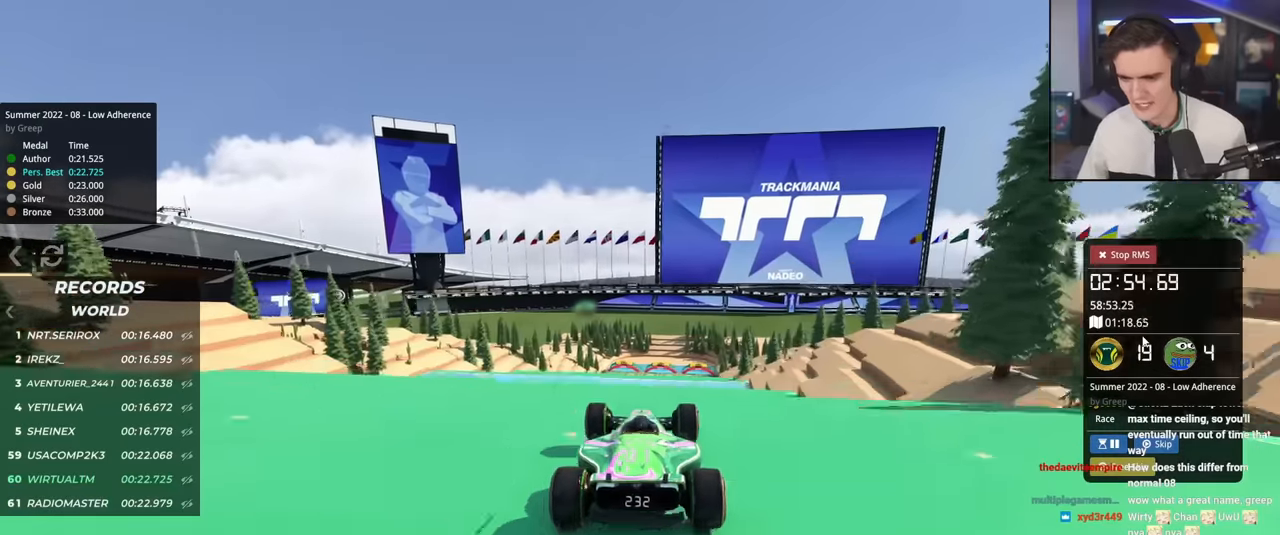
{"keys": ["right", "up"], "events": [[217, "right", "down"]]}
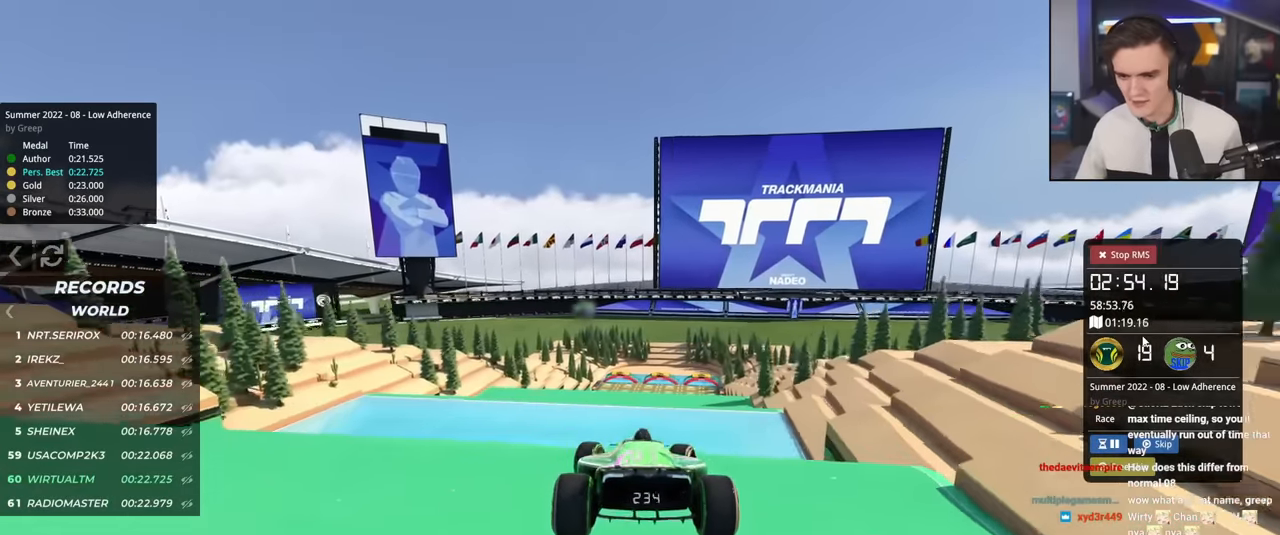
{"keys": ["right", "up"], "events": []}
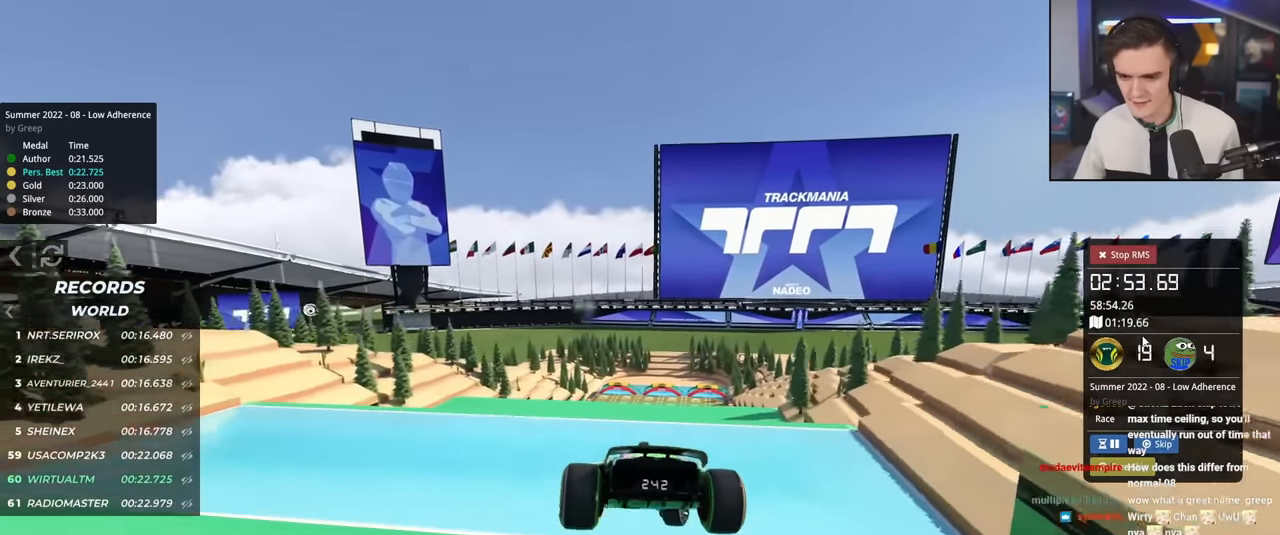
{"keys": ["right", "up"], "events": []}
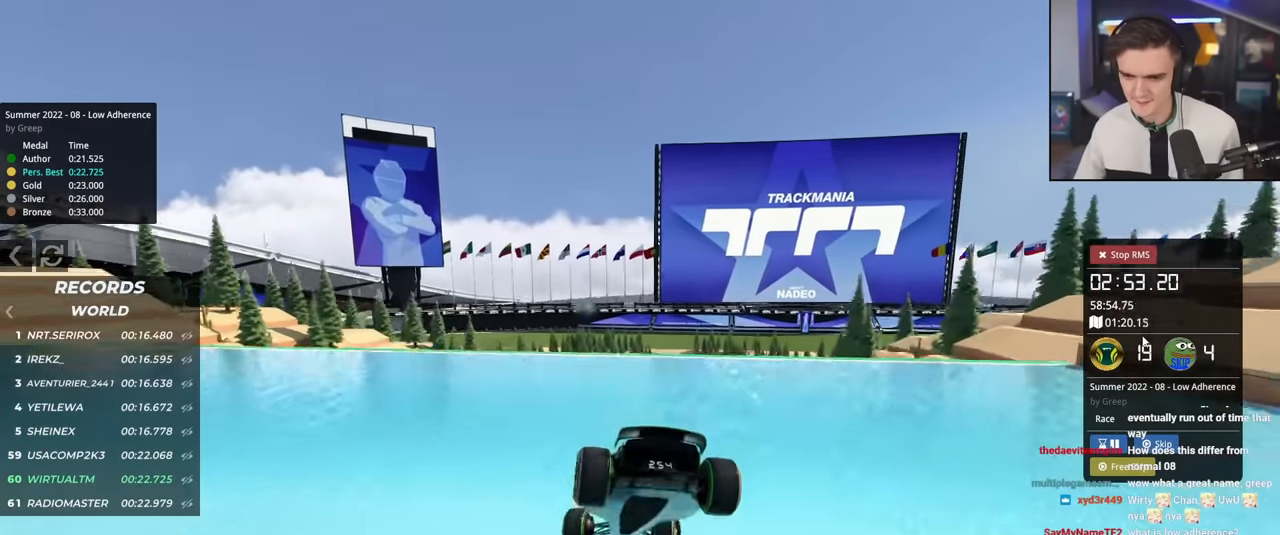
{"keys": ["up"], "events": [[317, "right", "up"], [367, "left", "down"], [450, "left", "up"]]}
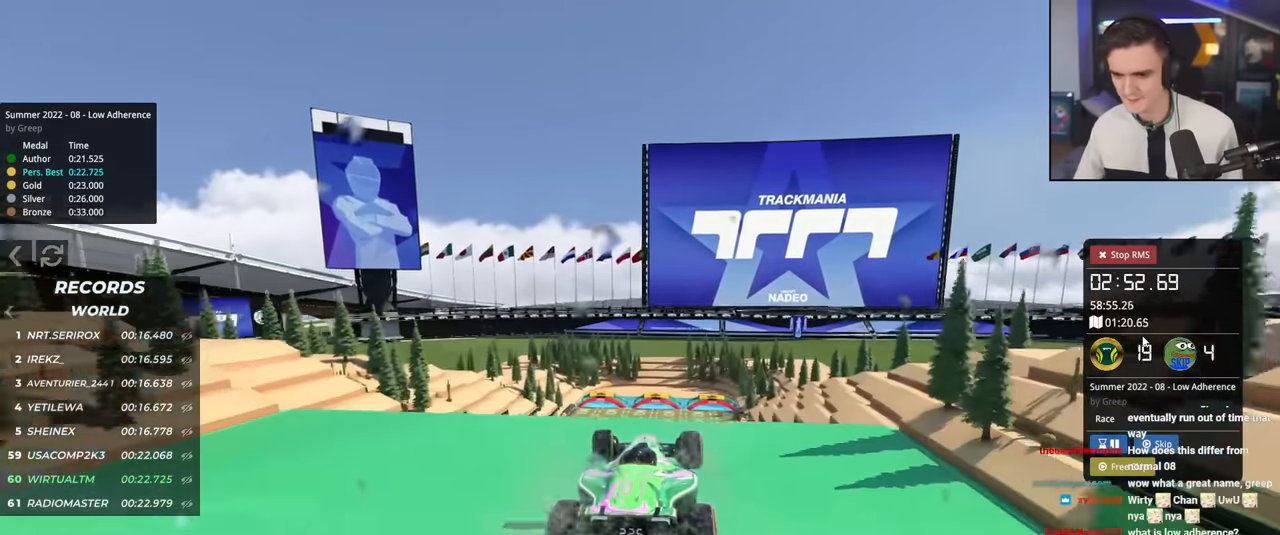
{"keys": ["right", "up"], "events": [[50, "left", "down"], [334, "left", "up"], [434, "right", "down"]]}
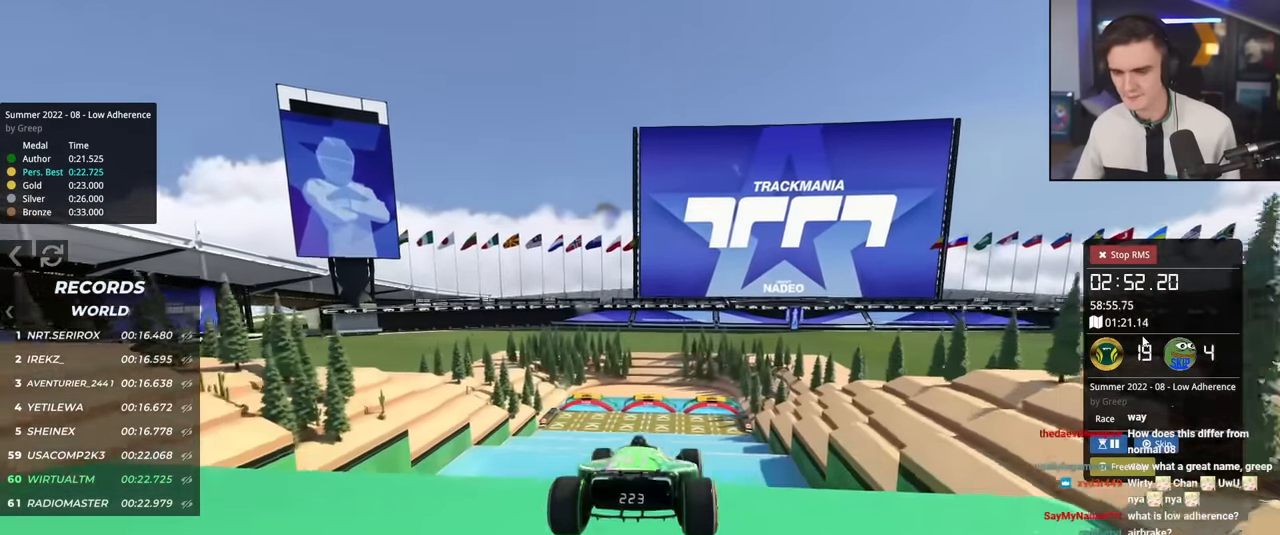
{"keys": ["left", "up"], "events": [[117, "right", "up"], [484, "left", "down"]]}
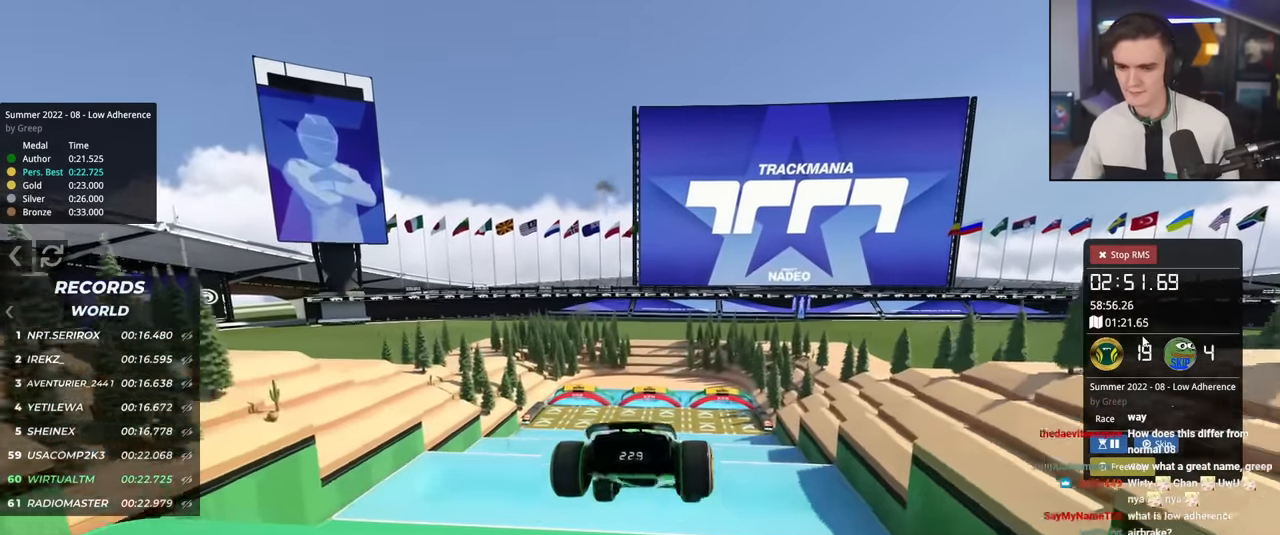
{"keys": ["down", "up"], "events": [[134, "left", "up"], [184, "down", "down"]]}
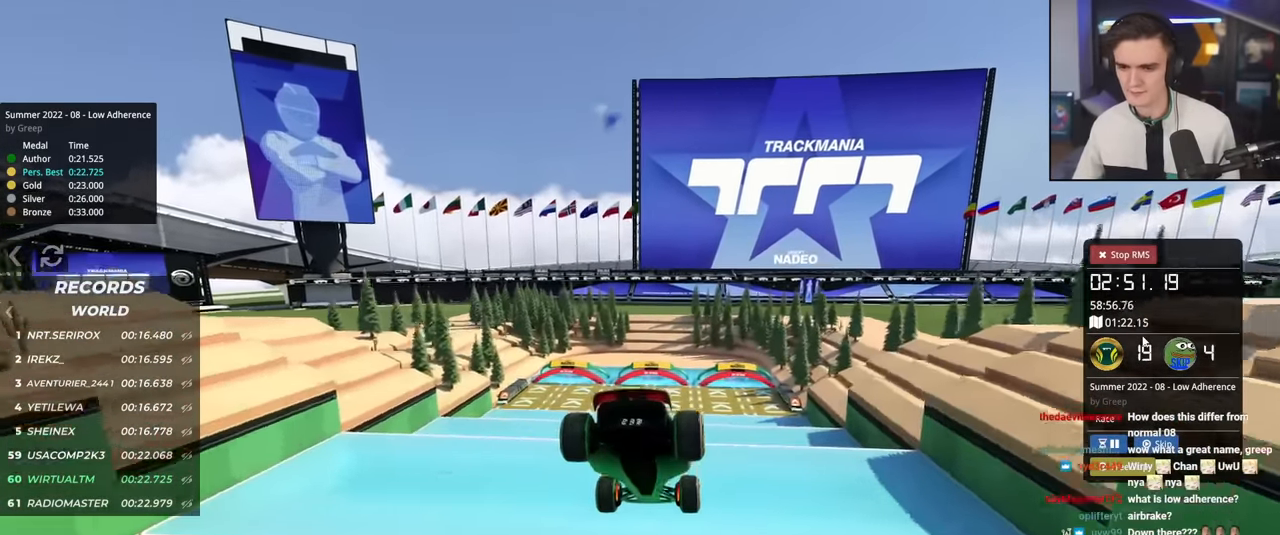
{"keys": ["left", "up"], "events": [[50, "down", "up"], [233, "left", "down"], [434, "left", "up"], [467, "left", "down"]]}
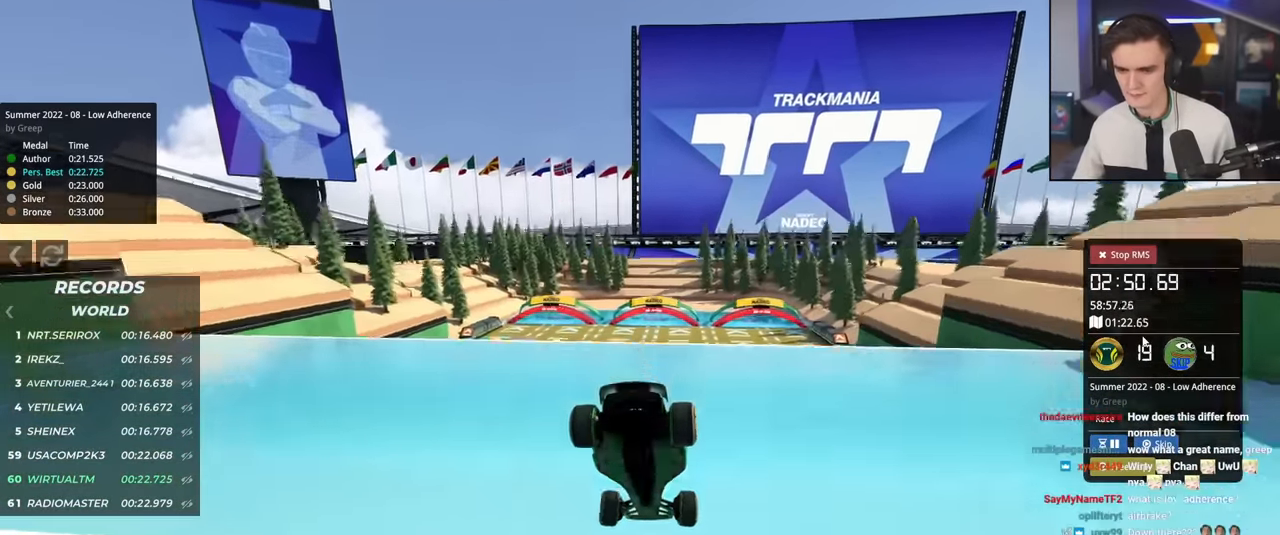
{"keys": [], "events": [[117, "left", "up"], [217, "left", "down"], [250, "left", "up"], [501, "up", "up"]]}
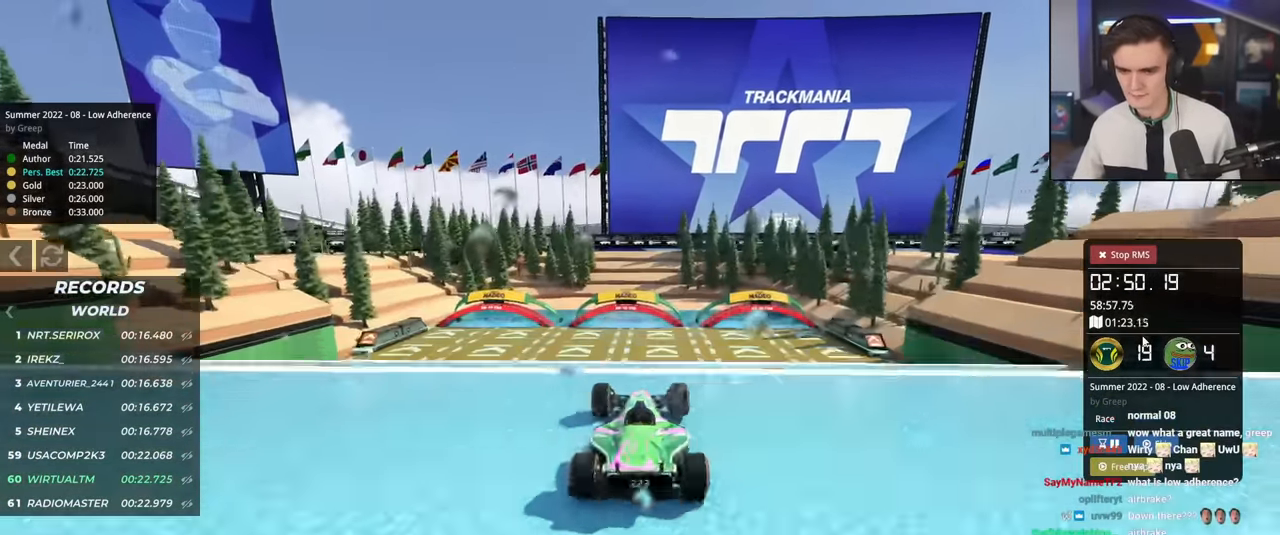
{"keys": ["up"], "events": [[267, "up", "down"]]}
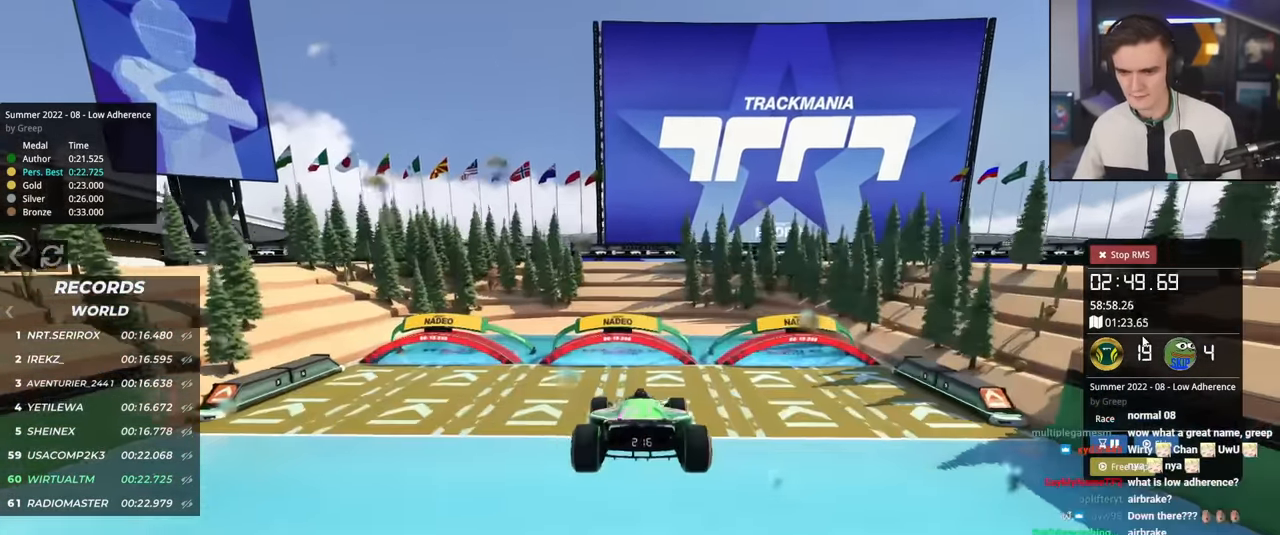
{"keys": ["up"], "events": []}
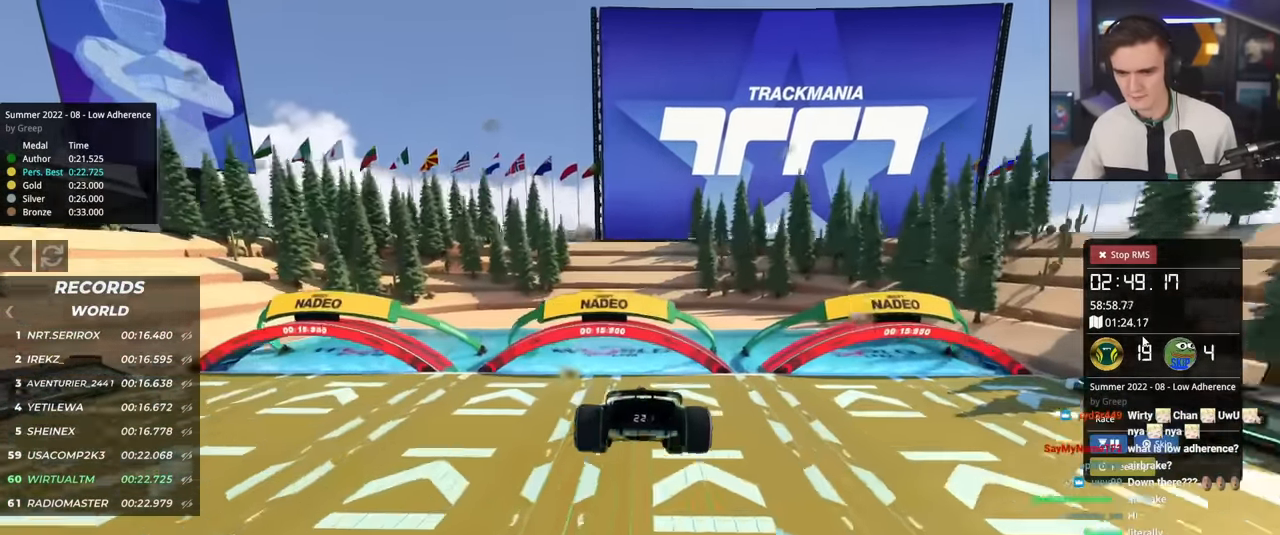
{"keys": ["up"], "events": []}
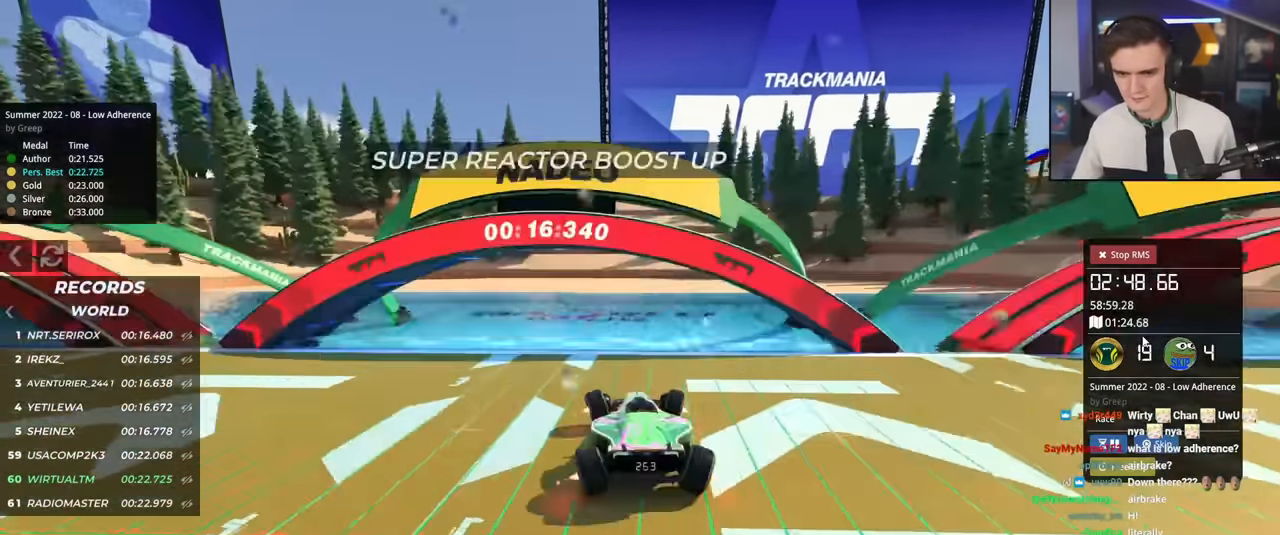
{"keys": [], "events": [[400, "up", "up"]]}
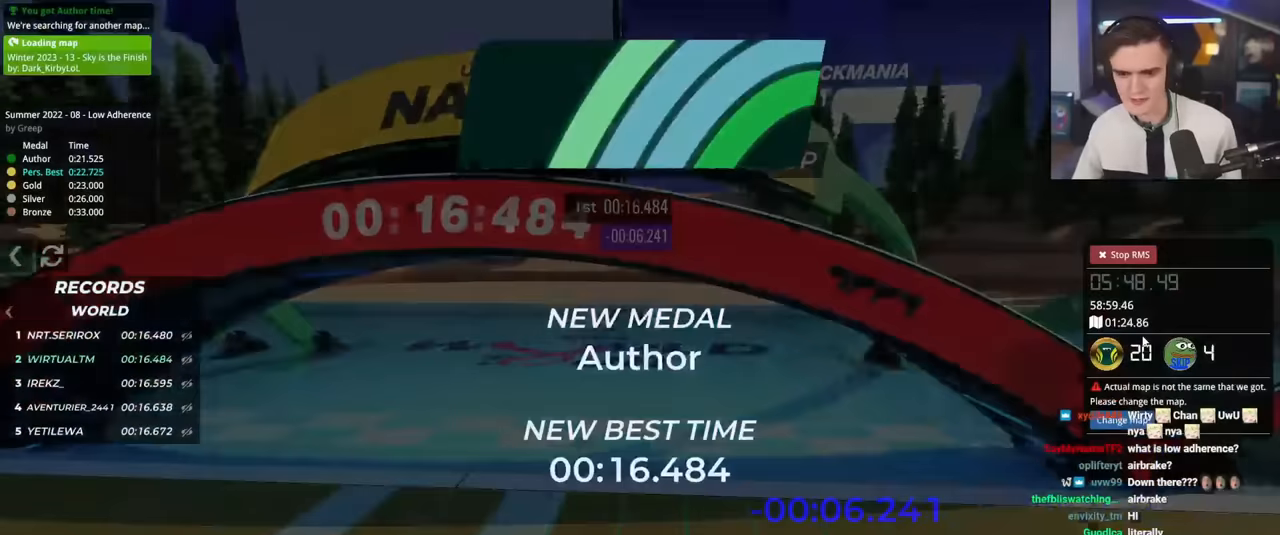
{"keys": [], "events": []}
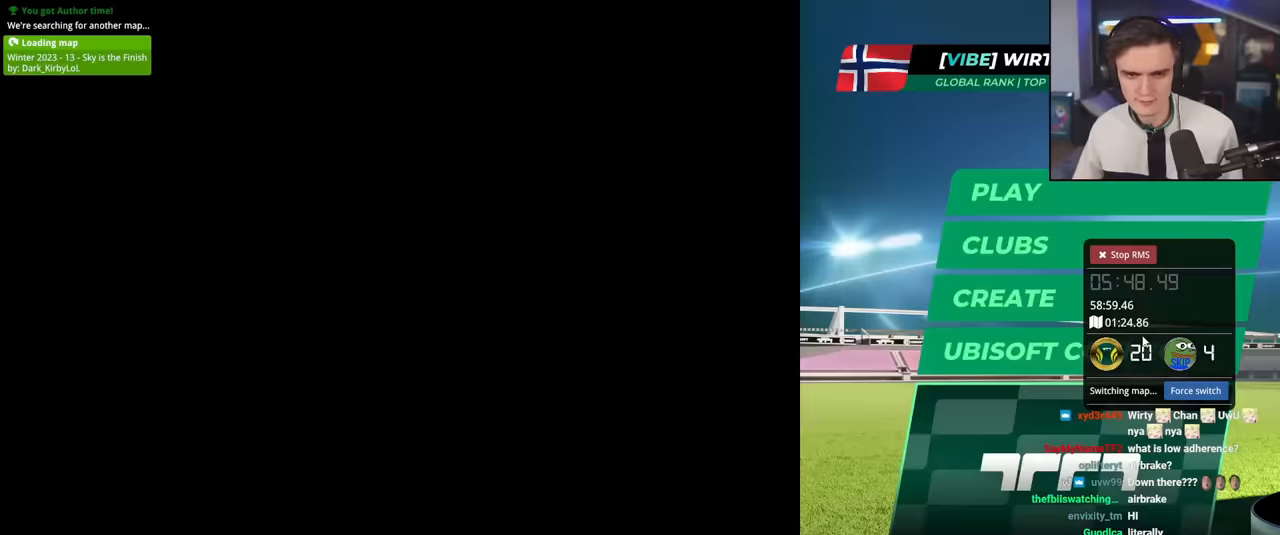
{"keys": [], "events": []}
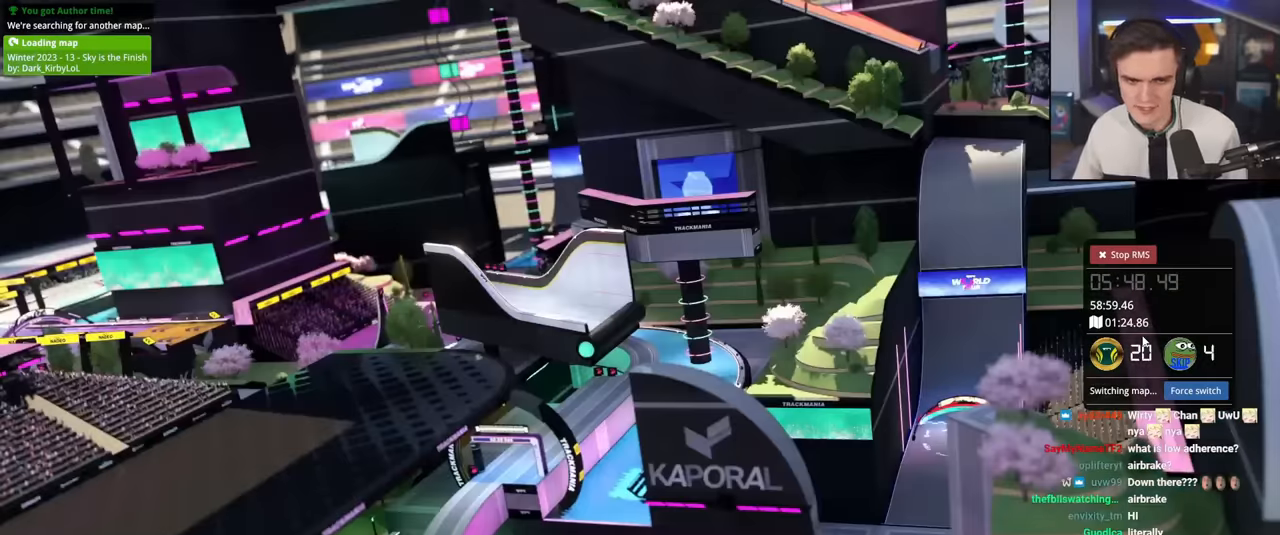
{"keys": [], "events": []}
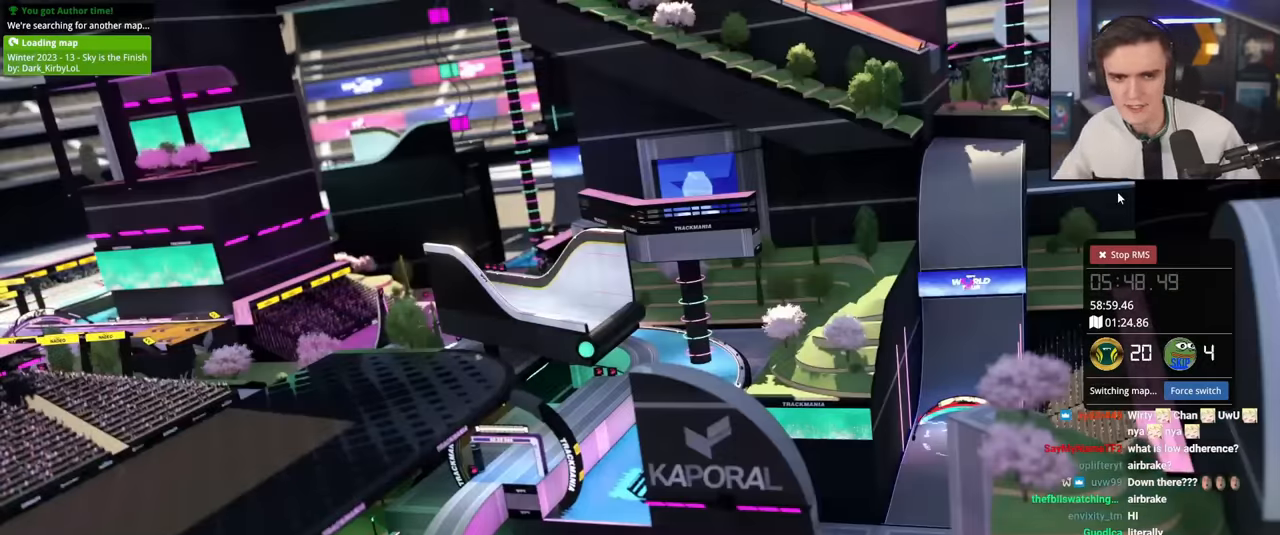
{"keys": [], "events": []}